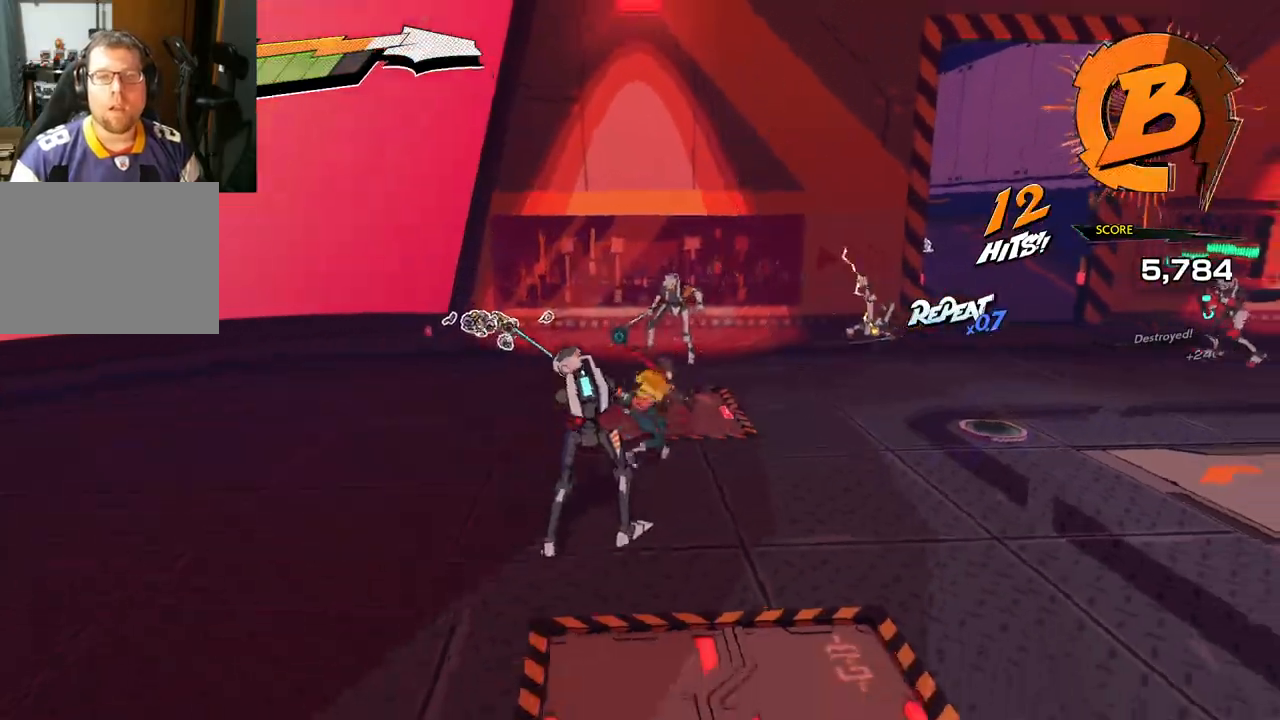
Gameplay with a controller (Xbox layout); each line is a JSON object with the inputs held at the frame after it. "events" lists button and stick changes between this image and that frame as [ms after this image, input, new state], when the widget could be followed in between. Not read: L2 R2.
{"buttons": ["Y"], "left_stick": "down", "right_stick": "center", "events": [[83, "X", "down"], [117, "X", "up"], [200, "X", "down"], [300, "X", "up"], [467, "Y", "down"]]}
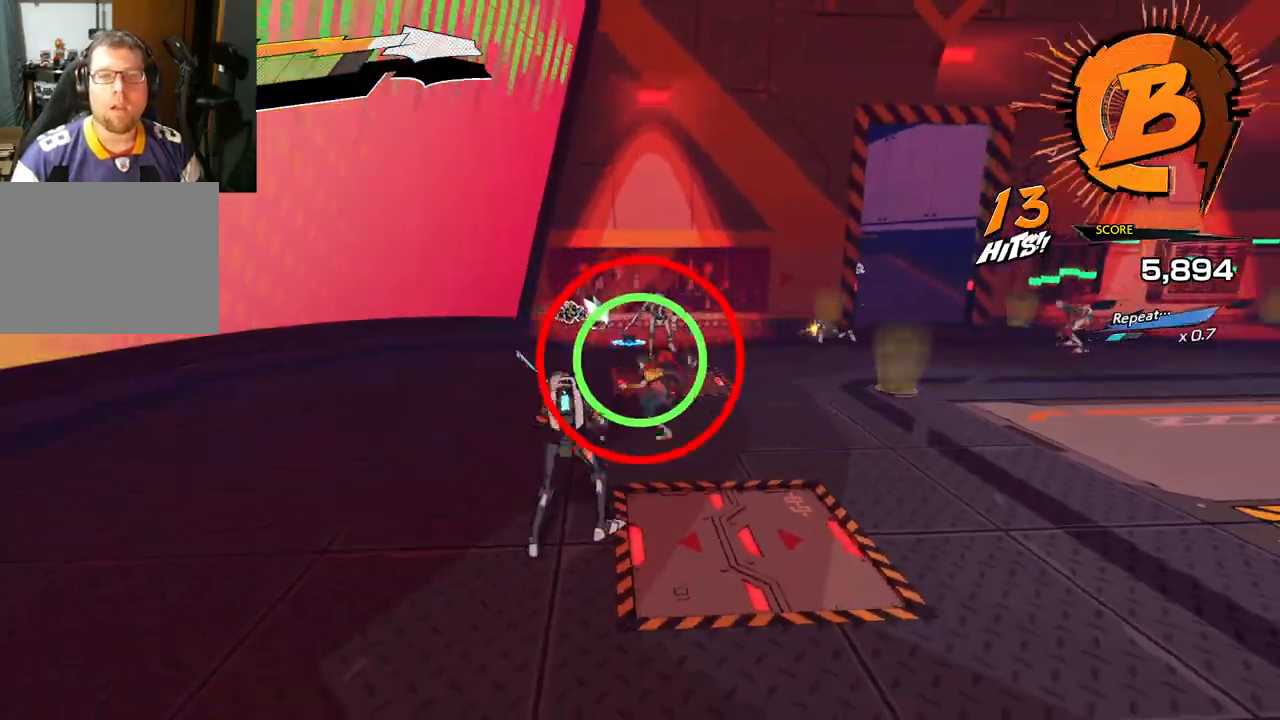
{"buttons": ["Y"], "left_stick": "down", "right_stick": "center", "events": [[50, "Y", "up"], [150, "Y", "down"], [250, "Y", "up"], [500, "Y", "down"]]}
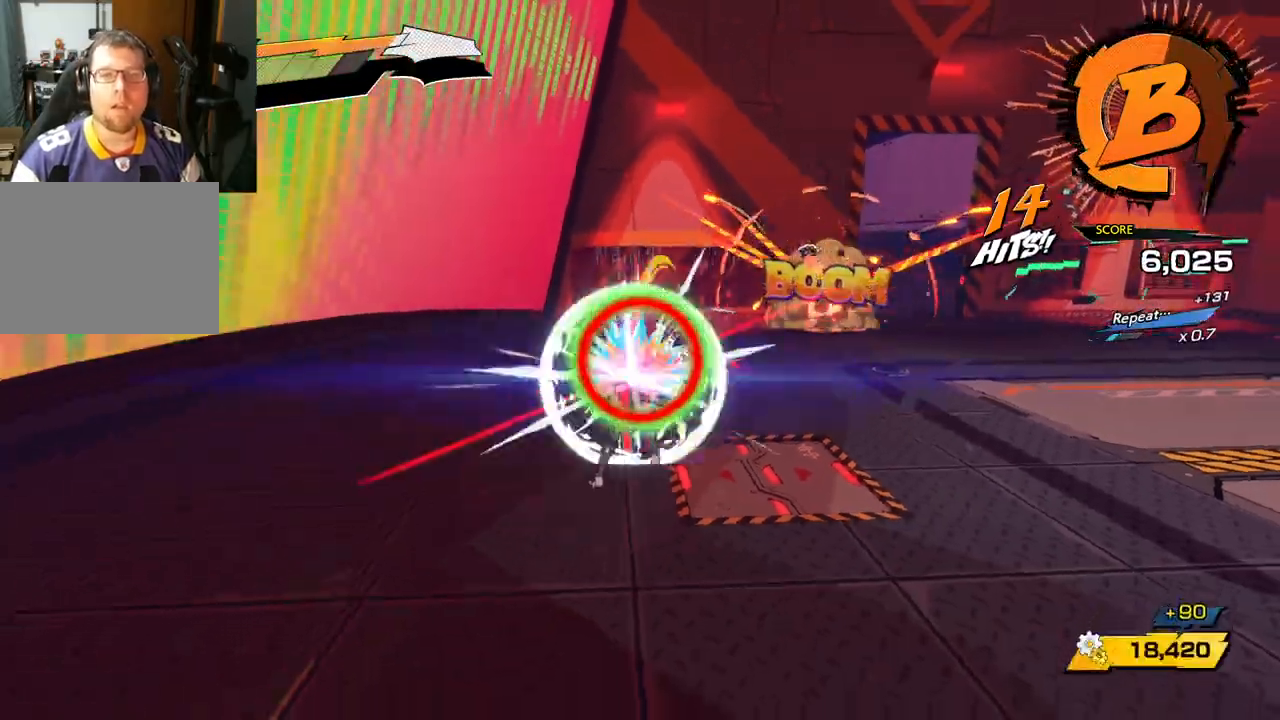
{"buttons": ["X"], "left_stick": "down", "right_stick": "center", "events": [[100, "Y", "up"], [467, "X", "down"]]}
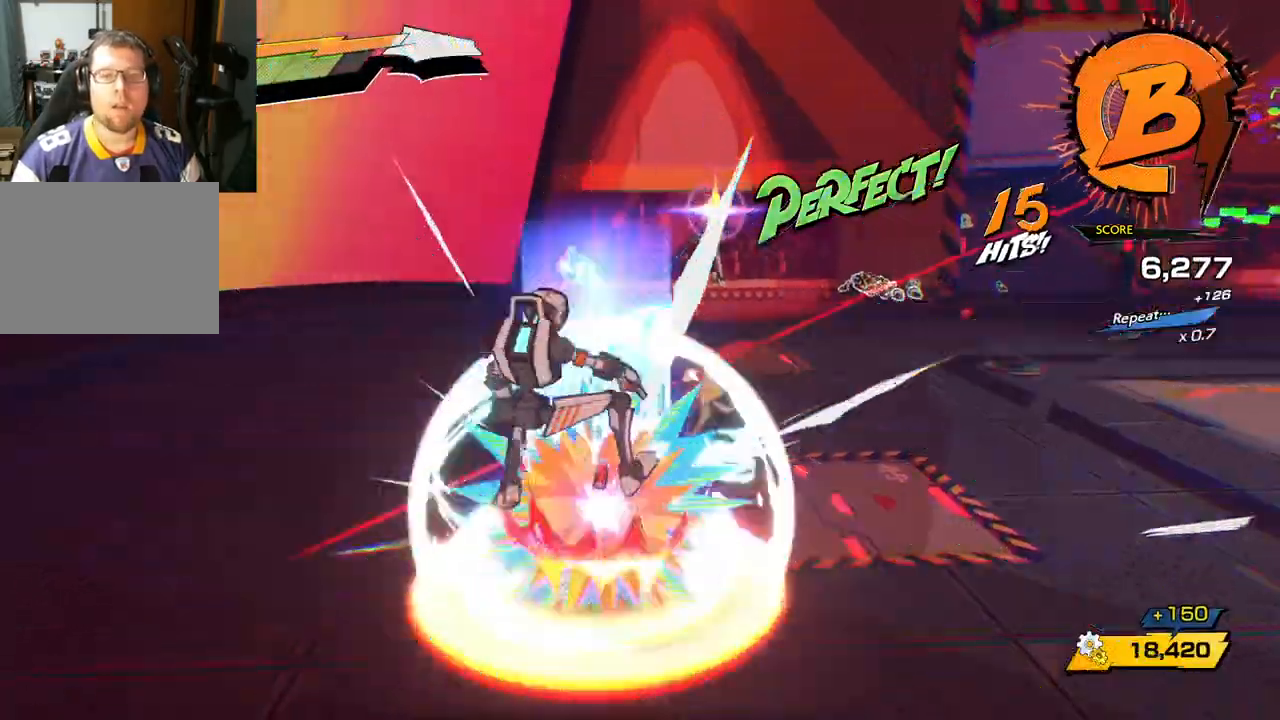
{"buttons": ["X"], "left_stick": "down", "right_stick": "center", "events": [[100, "X", "up"], [217, "X", "down"], [333, "X", "up"], [433, "X", "down"]]}
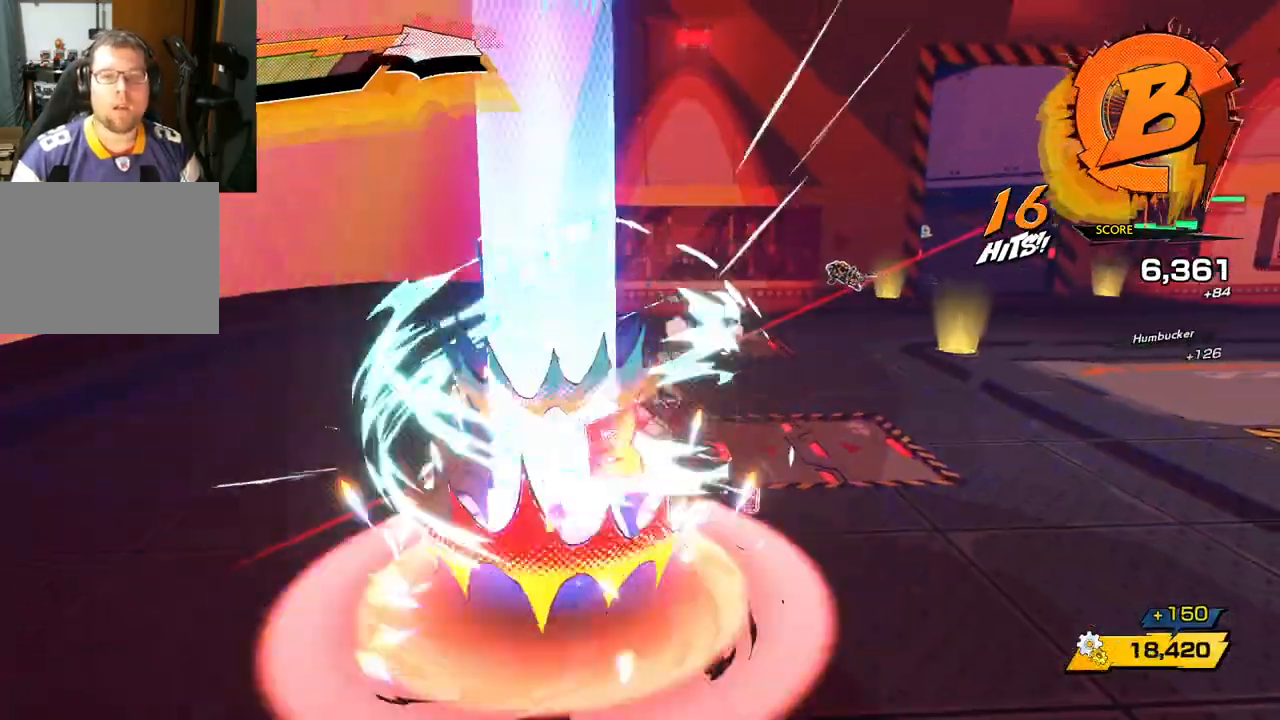
{"buttons": ["X"], "left_stick": "down", "right_stick": "center", "events": [[50, "X", "up"], [217, "X", "down"], [333, "X", "up"], [433, "X", "down"]]}
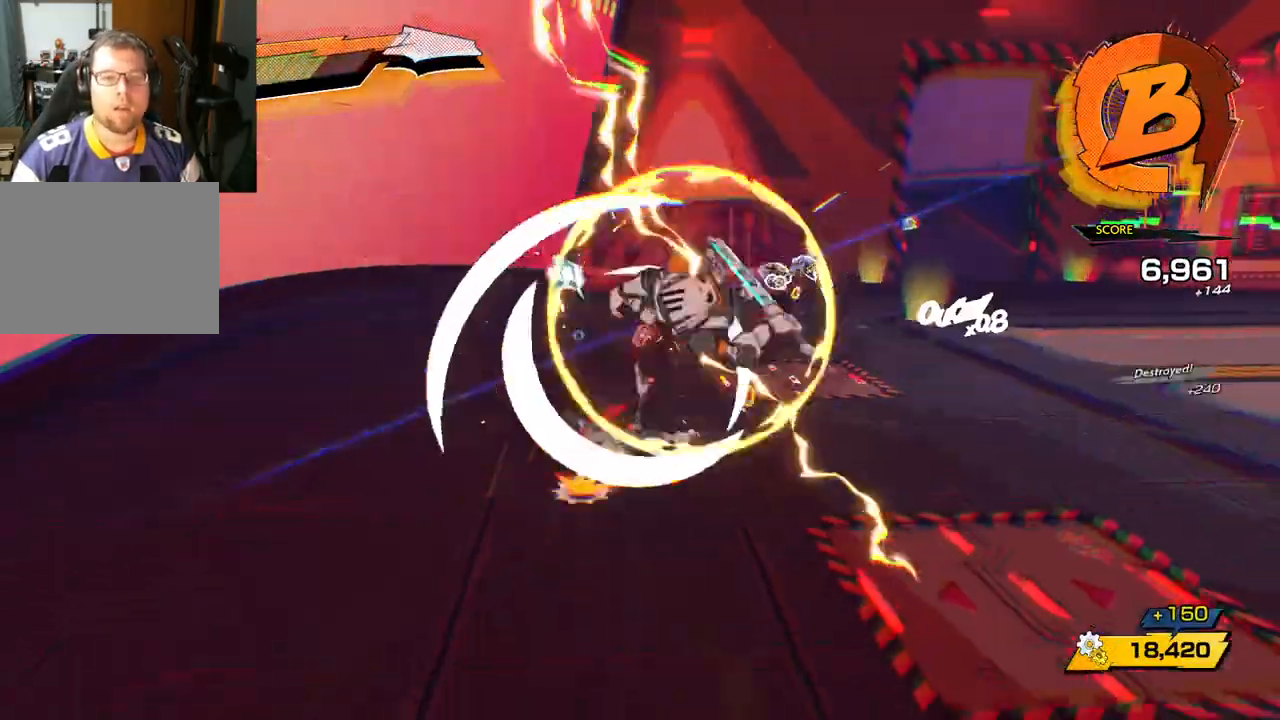
{"buttons": [], "left_stick": "down-right", "right_stick": "center", "events": [[50, "X", "up"], [250, "R1", "down"], [300, "left_stick", "down-right"], [450, "R1", "up"]]}
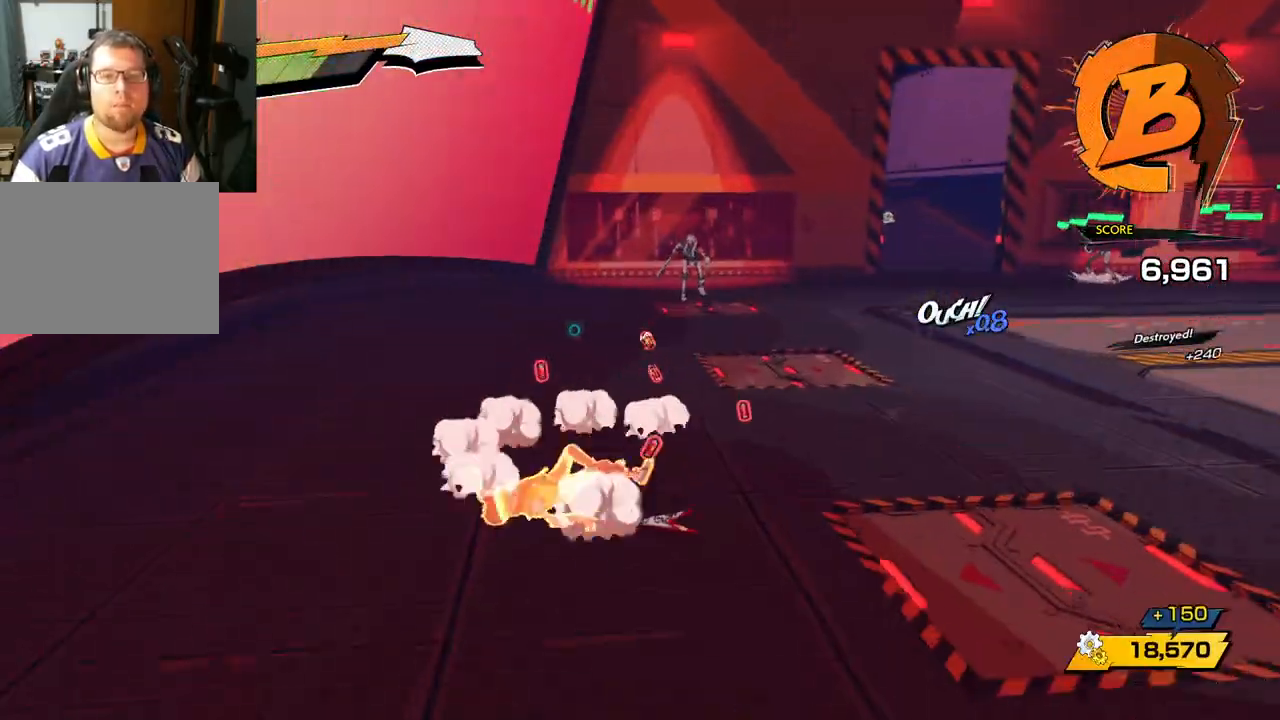
{"buttons": [], "left_stick": "down-right", "right_stick": "center", "events": []}
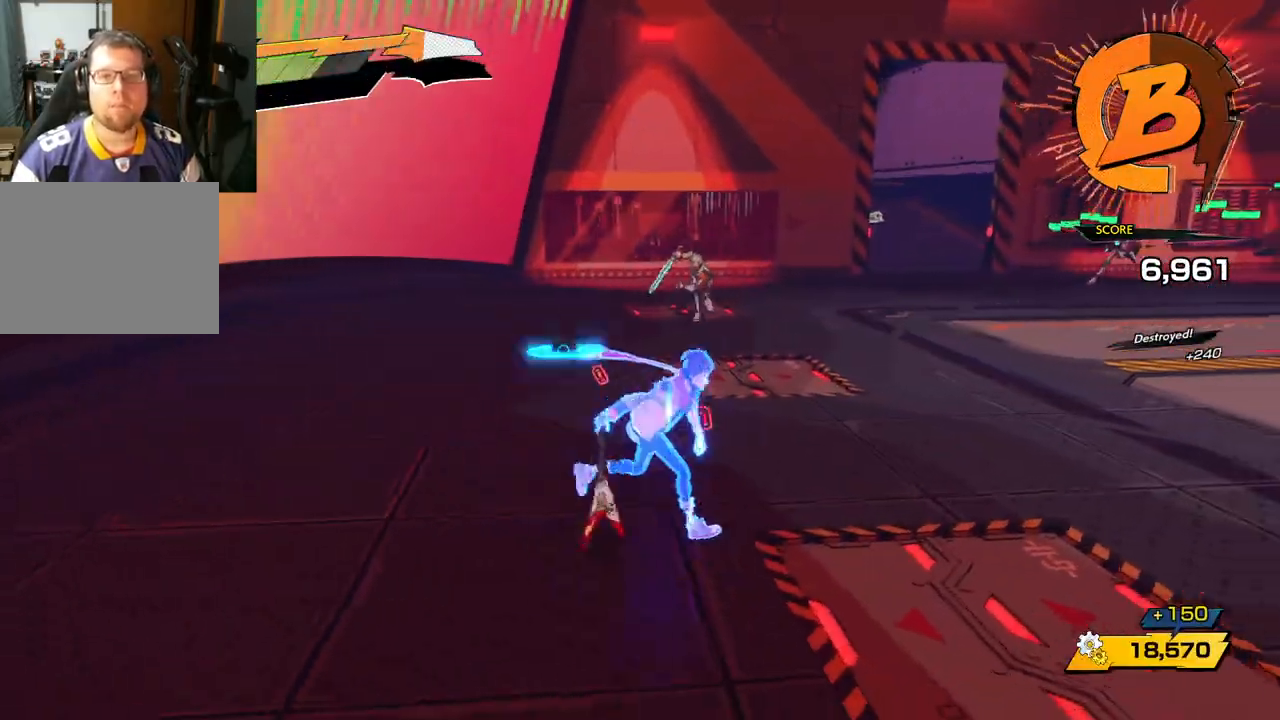
{"buttons": [], "left_stick": "down-right", "right_stick": "right", "events": [[267, "right_stick", "right"]]}
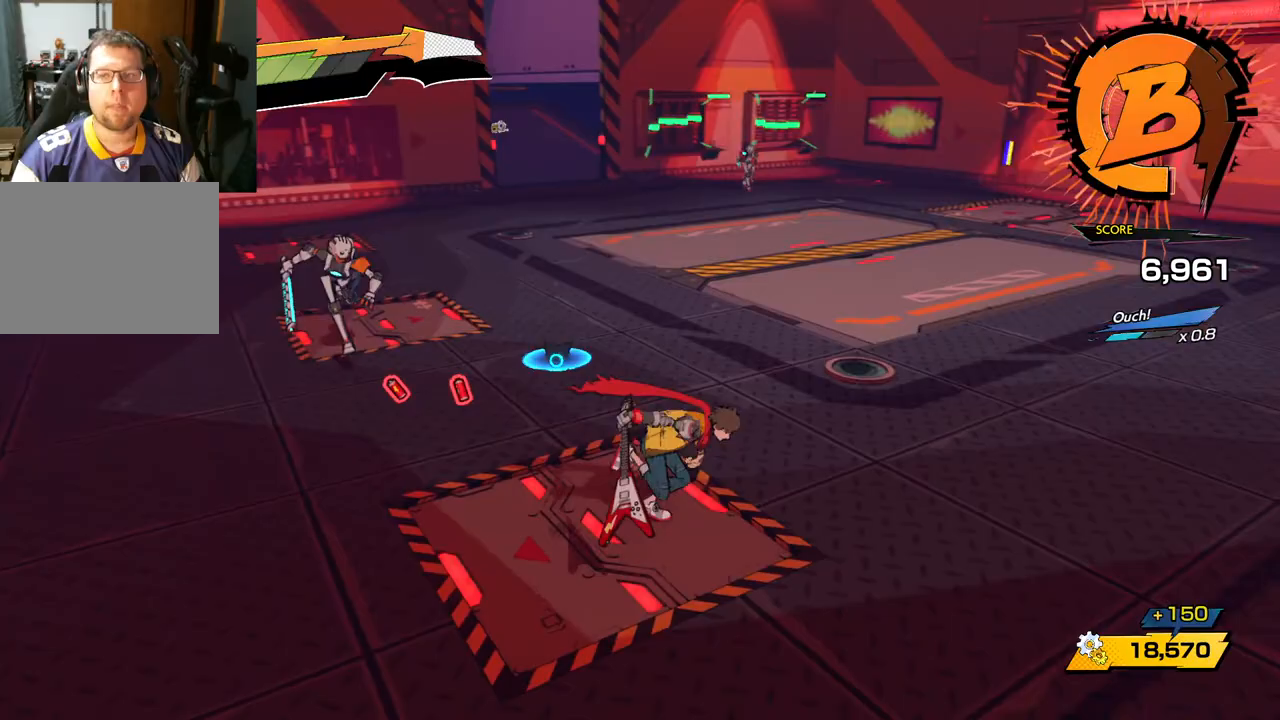
{"buttons": ["L1"], "left_stick": "up-right", "right_stick": "up-left", "events": [[50, "right_stick", "center"], [100, "right_stick", "up-left"], [150, "right_stick", "up"], [267, "left_stick", "right"], [417, "right_stick", "up-left"], [433, "left_stick", "up-right"], [483, "L1", "down"]]}
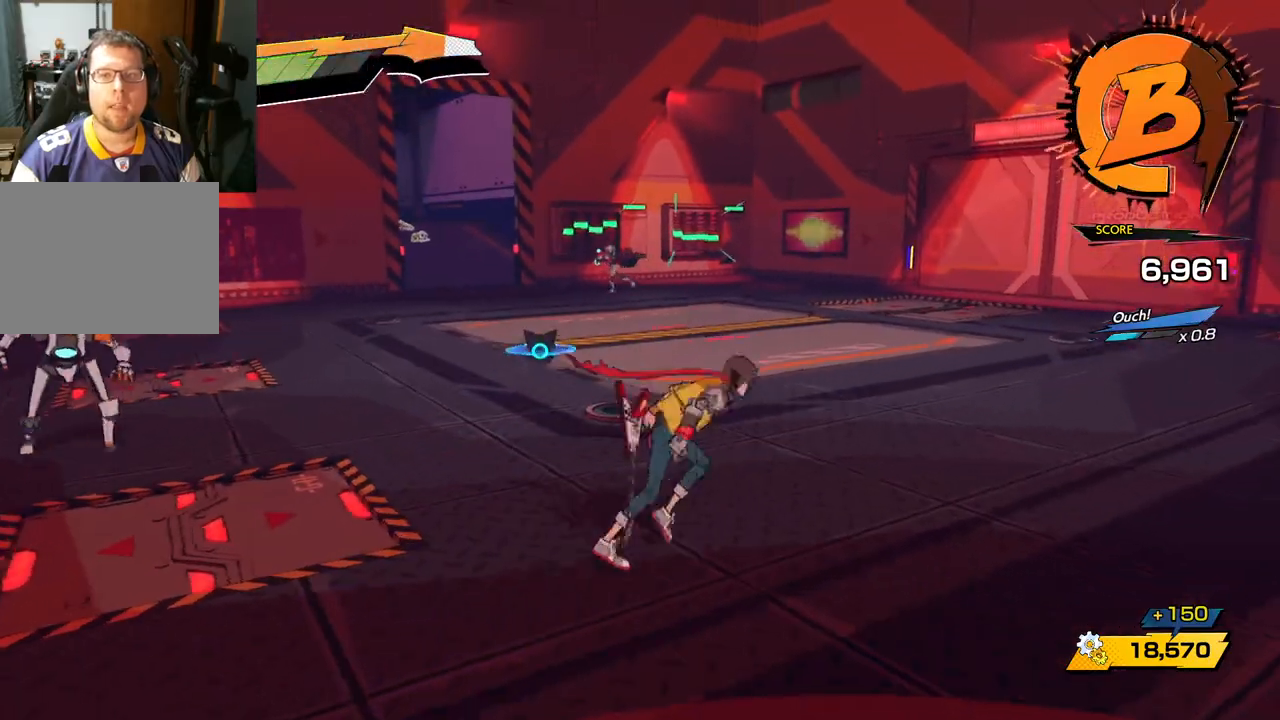
{"buttons": ["L1"], "left_stick": "up-right", "right_stick": "center", "events": [[17, "right_stick", "left"], [500, "right_stick", "center"]]}
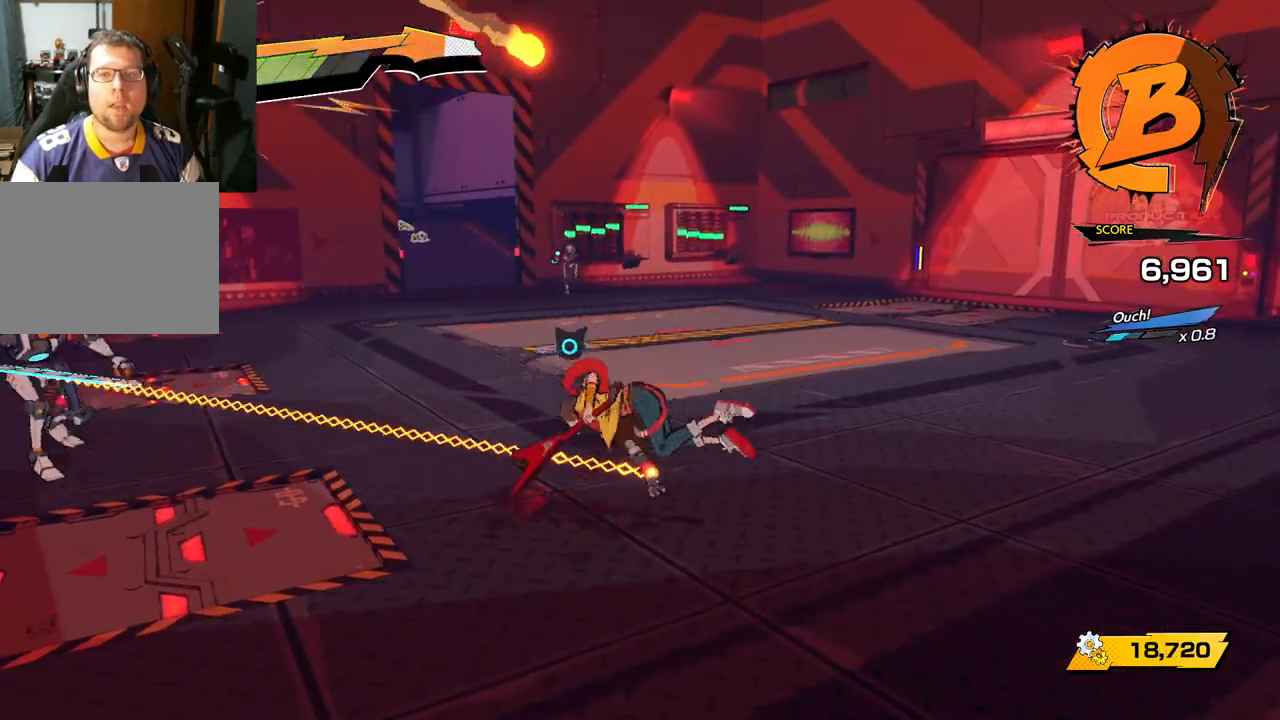
{"buttons": ["X"], "left_stick": "up-left", "right_stick": "center", "events": [[83, "L1", "up"], [133, "X", "down"], [167, "left_stick", "up-left"], [233, "X", "up"], [317, "X", "down"], [400, "X", "up"], [483, "X", "down"]]}
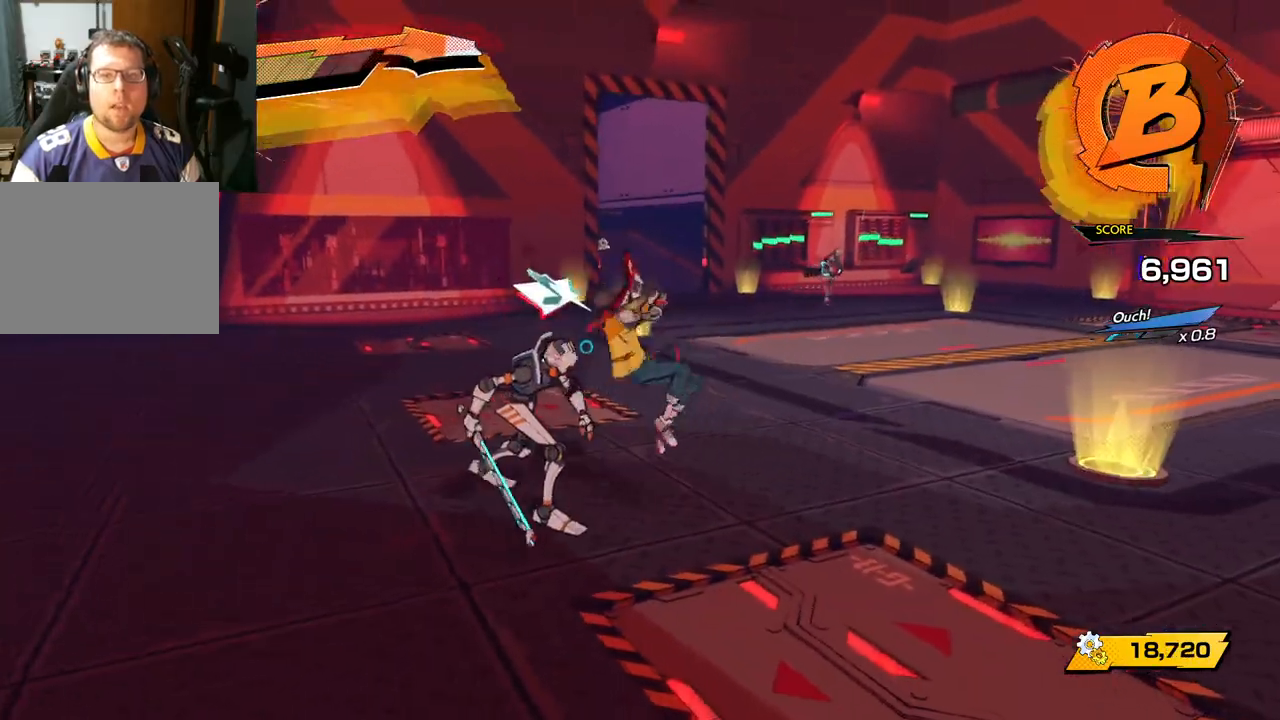
{"buttons": [], "left_stick": "up-left", "right_stick": "center", "events": [[117, "X", "up"], [167, "X", "down"], [300, "X", "up"], [383, "X", "down"], [483, "X", "up"]]}
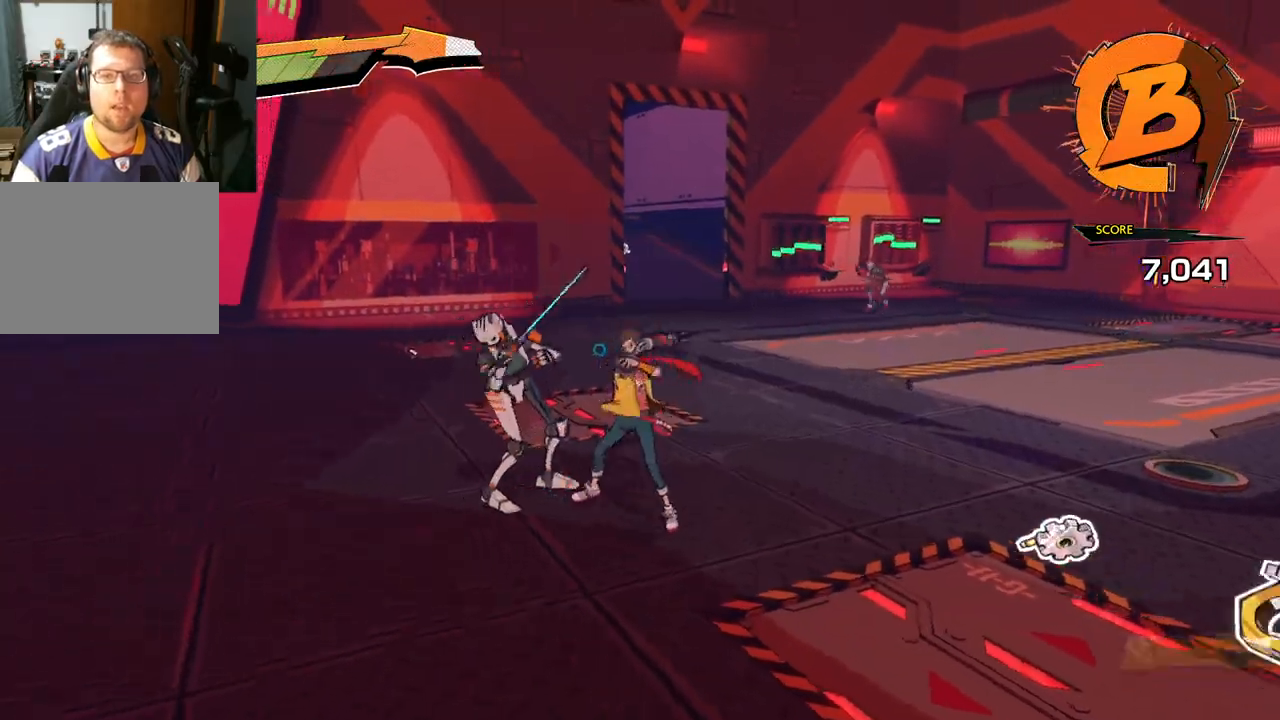
{"buttons": [], "left_stick": "up-left", "right_stick": "center", "events": [[117, "Y", "down"], [233, "Y", "up"], [300, "Y", "down"], [400, "Y", "up"]]}
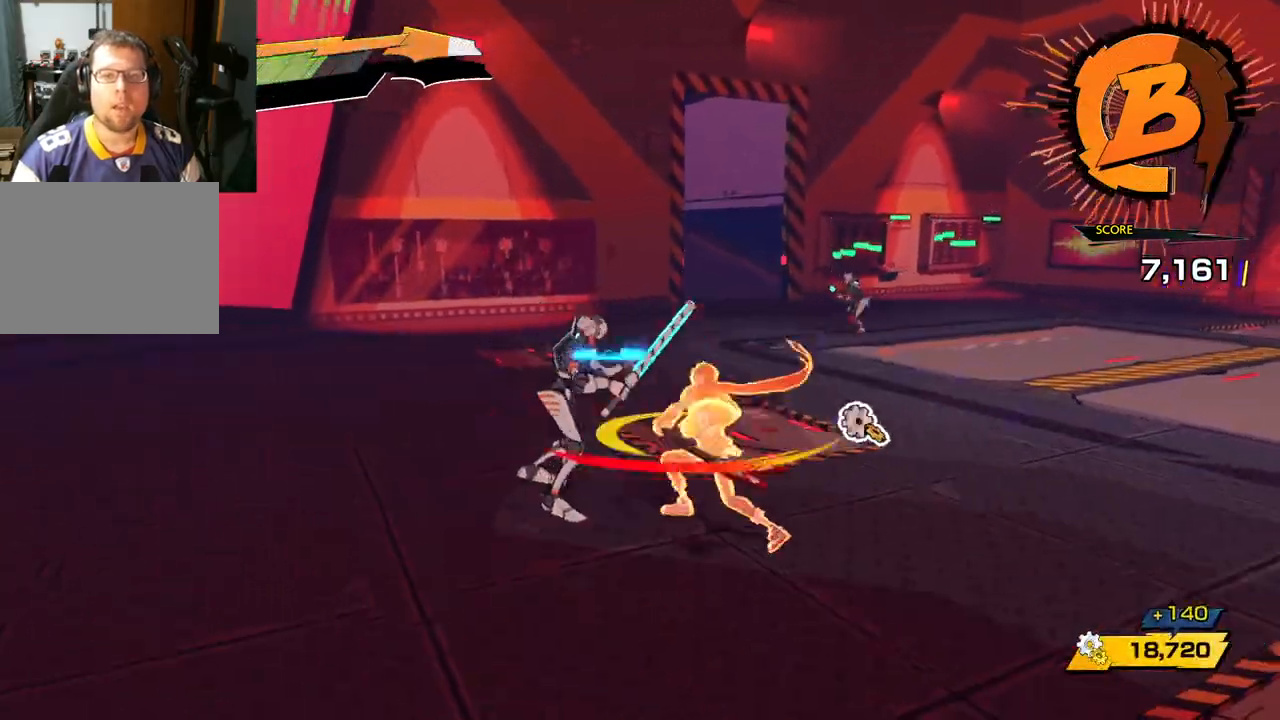
{"buttons": [], "left_stick": "up-left", "right_stick": "center", "events": [[50, "Y", "down"], [167, "Y", "up"], [233, "Y", "down"], [350, "Y", "up"]]}
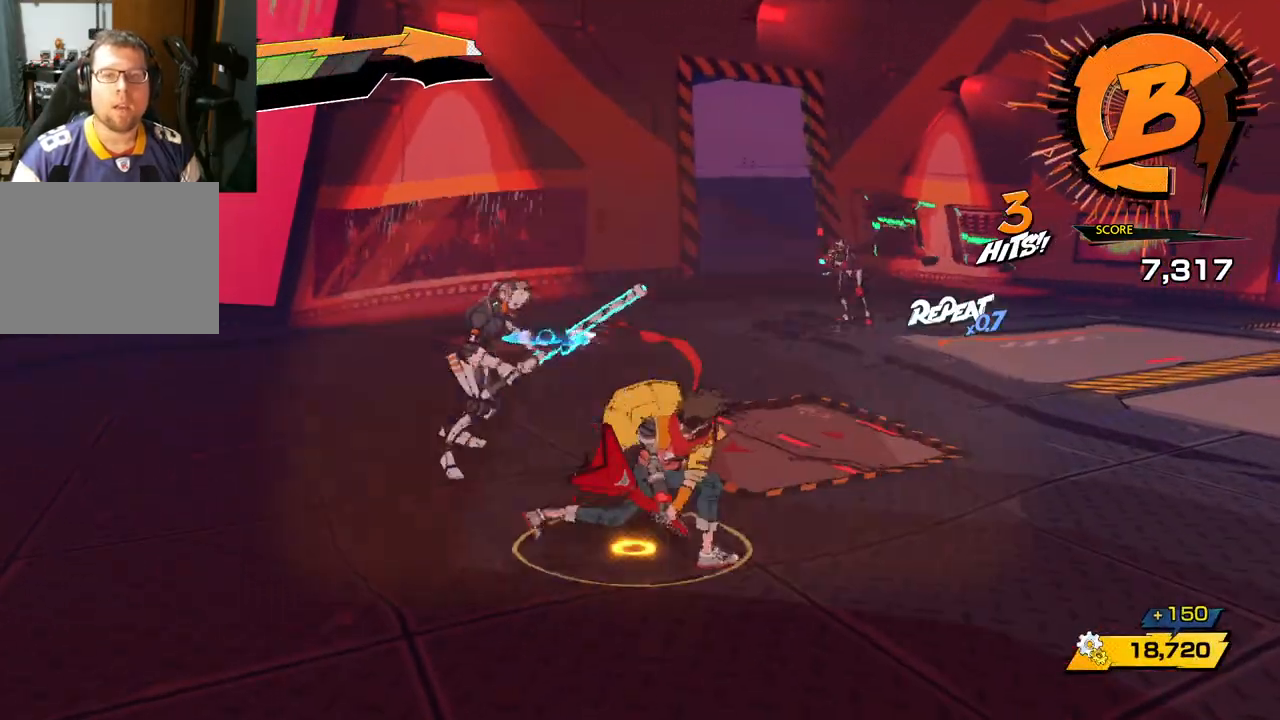
{"buttons": ["X"], "left_stick": "up-left", "right_stick": "center", "events": [[50, "X", "down"], [183, "X", "up"], [267, "X", "down"], [400, "X", "up"], [433, "X", "down"]]}
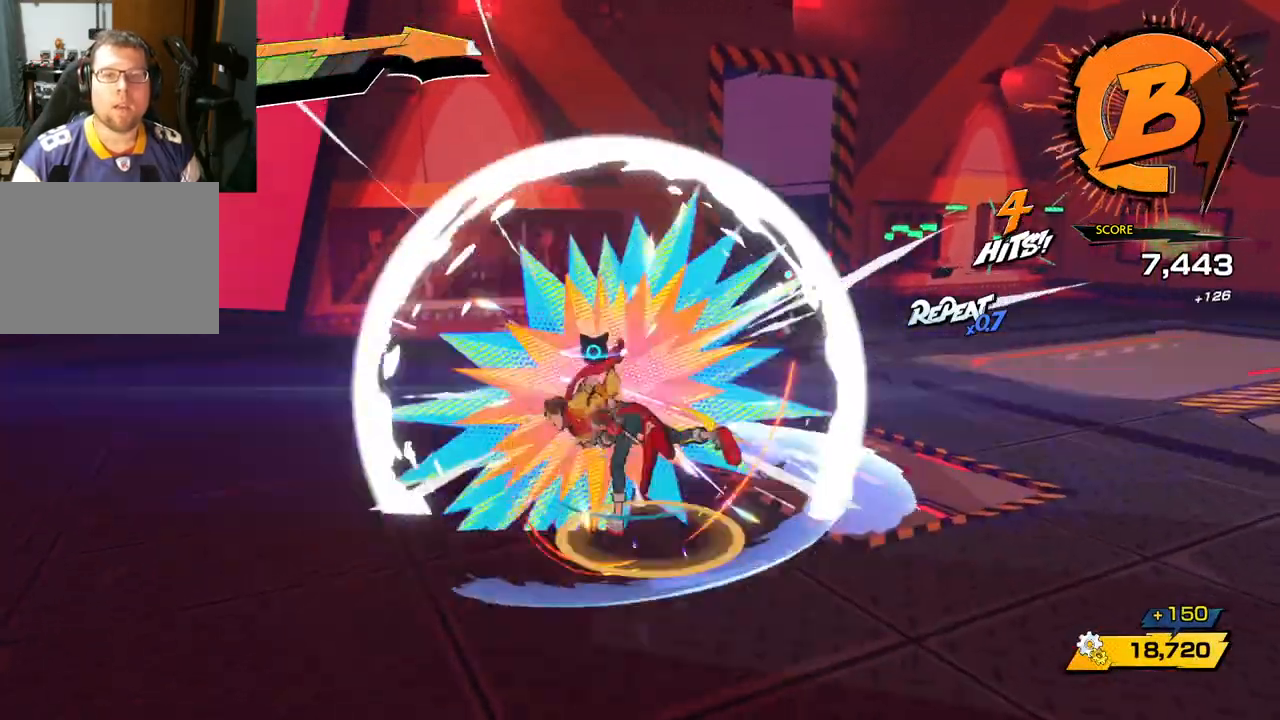
{"buttons": [], "left_stick": "up-left", "right_stick": "center", "events": [[83, "X", "up"], [167, "X", "down"], [250, "X", "up"], [383, "X", "down"], [500, "X", "up"]]}
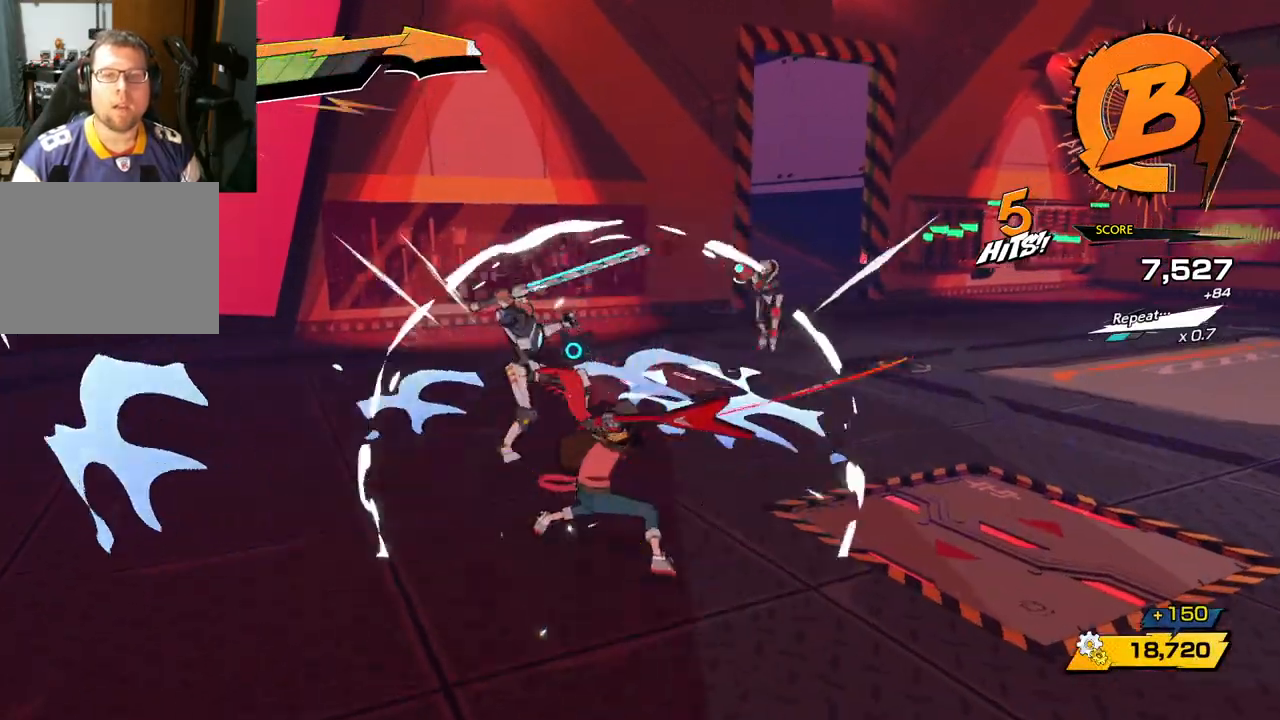
{"buttons": ["X"], "left_stick": "up-left", "right_stick": "center", "events": [[67, "X", "down"], [183, "X", "up"], [283, "X", "down"], [400, "X", "up"], [483, "X", "down"]]}
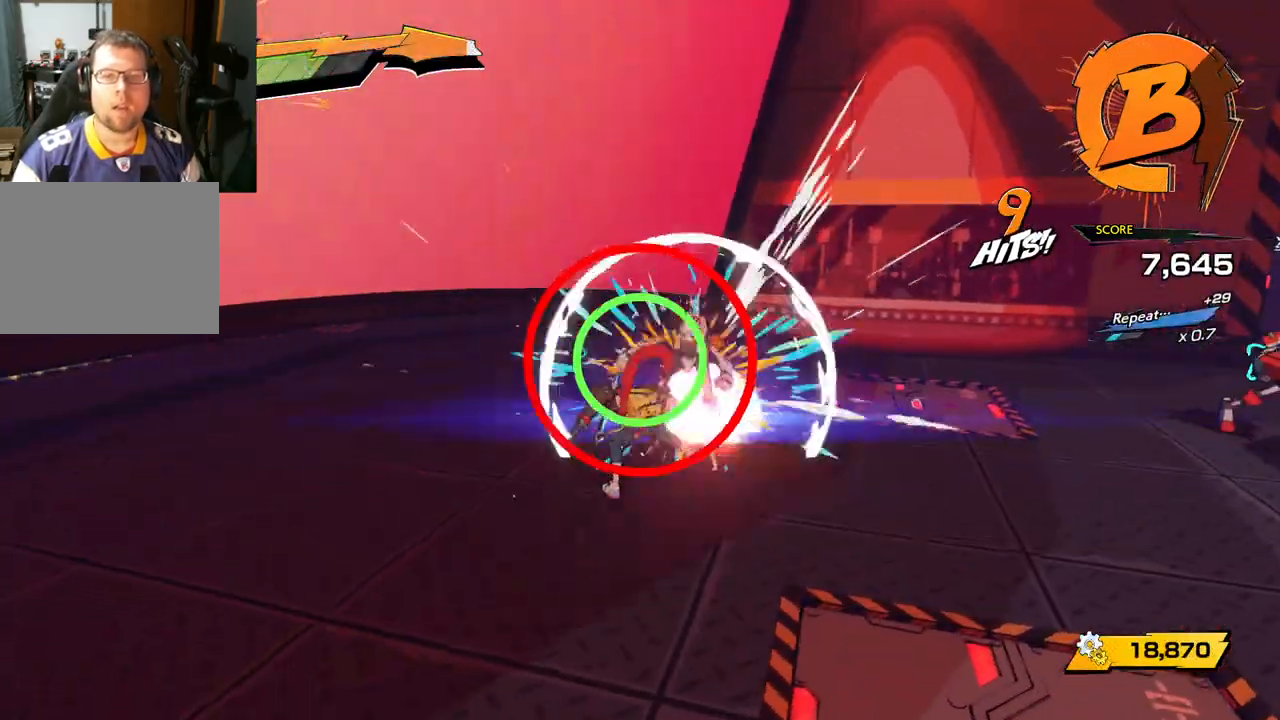
{"buttons": [], "left_stick": "up-right", "right_stick": "center", "events": [[100, "X", "up"], [100, "left_stick", "up"], [450, "left_stick", "up-right"]]}
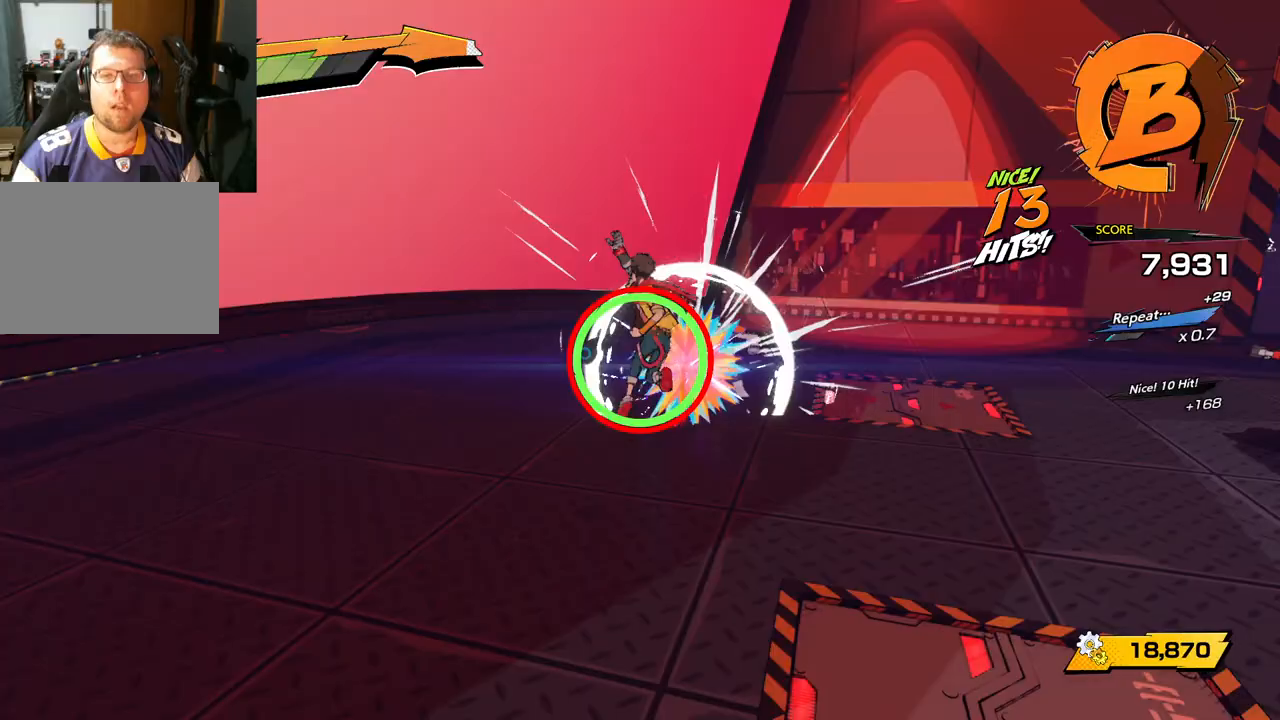
{"buttons": [], "left_stick": "up-right", "right_stick": "center", "events": [[50, "X", "down"], [133, "X", "up"]]}
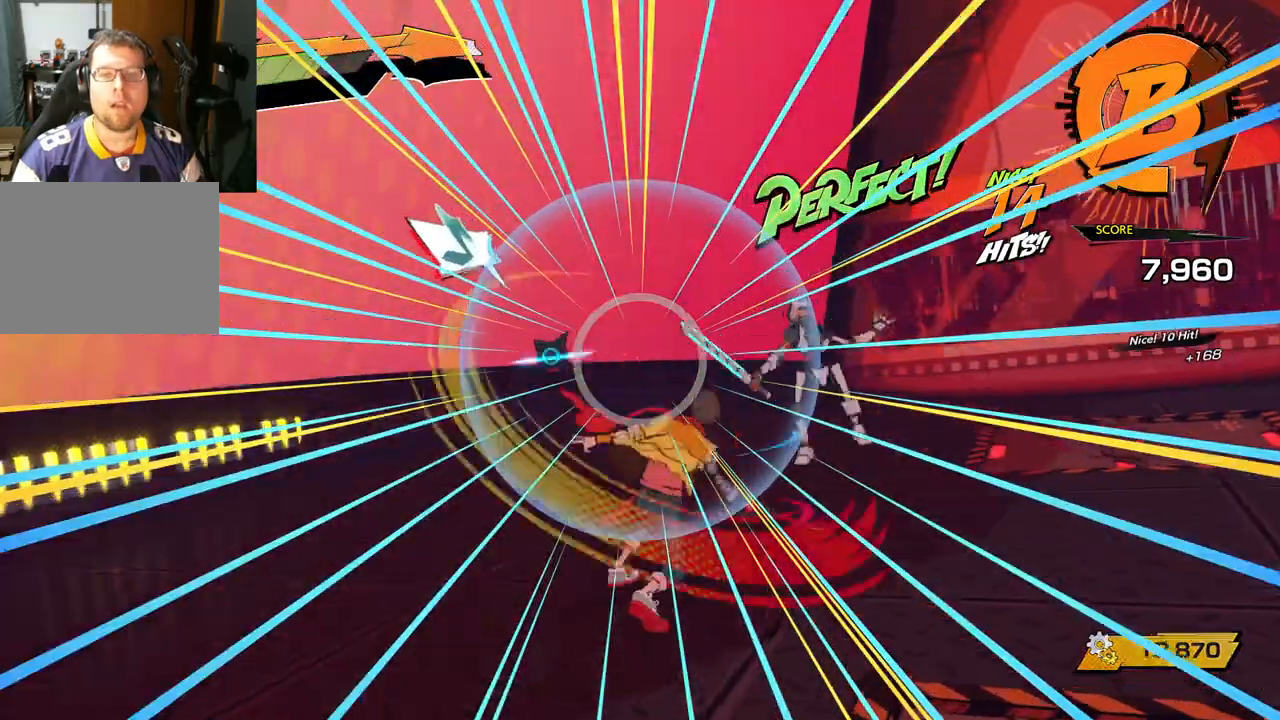
{"buttons": [], "left_stick": "up-right", "right_stick": "right", "events": [[117, "right_stick", "right"]]}
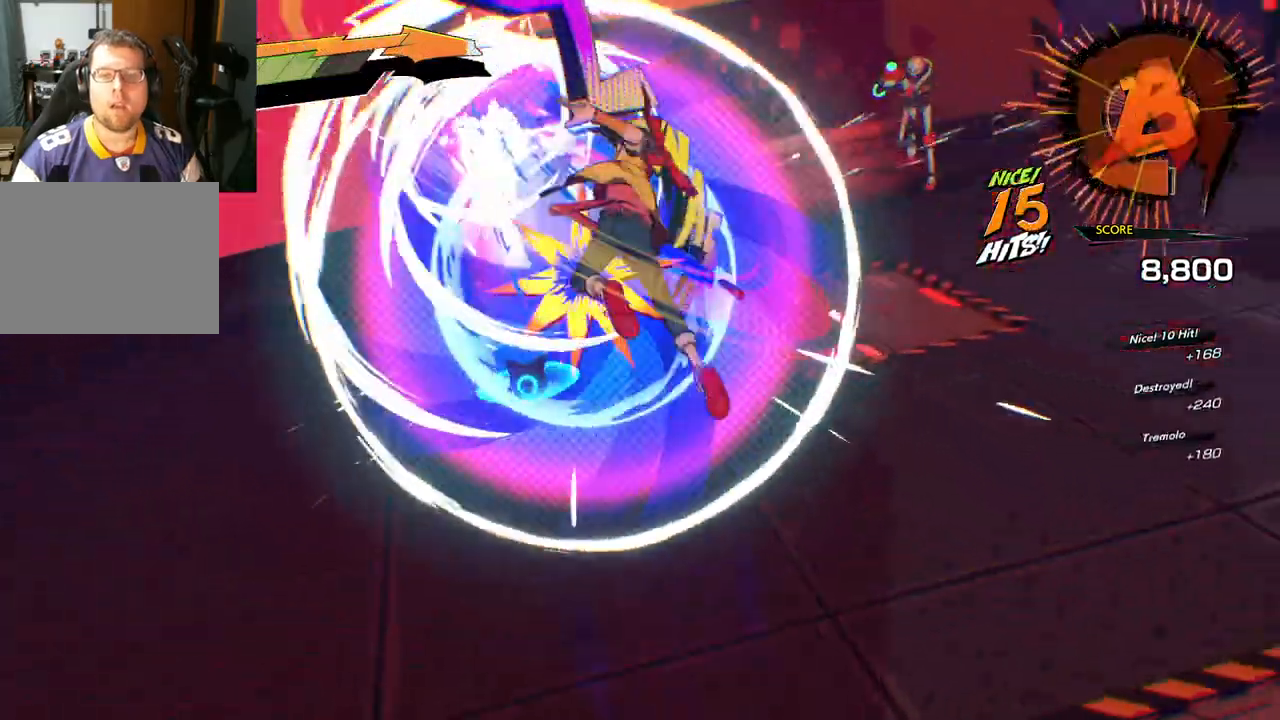
{"buttons": [], "left_stick": "up-right", "right_stick": "right", "events": []}
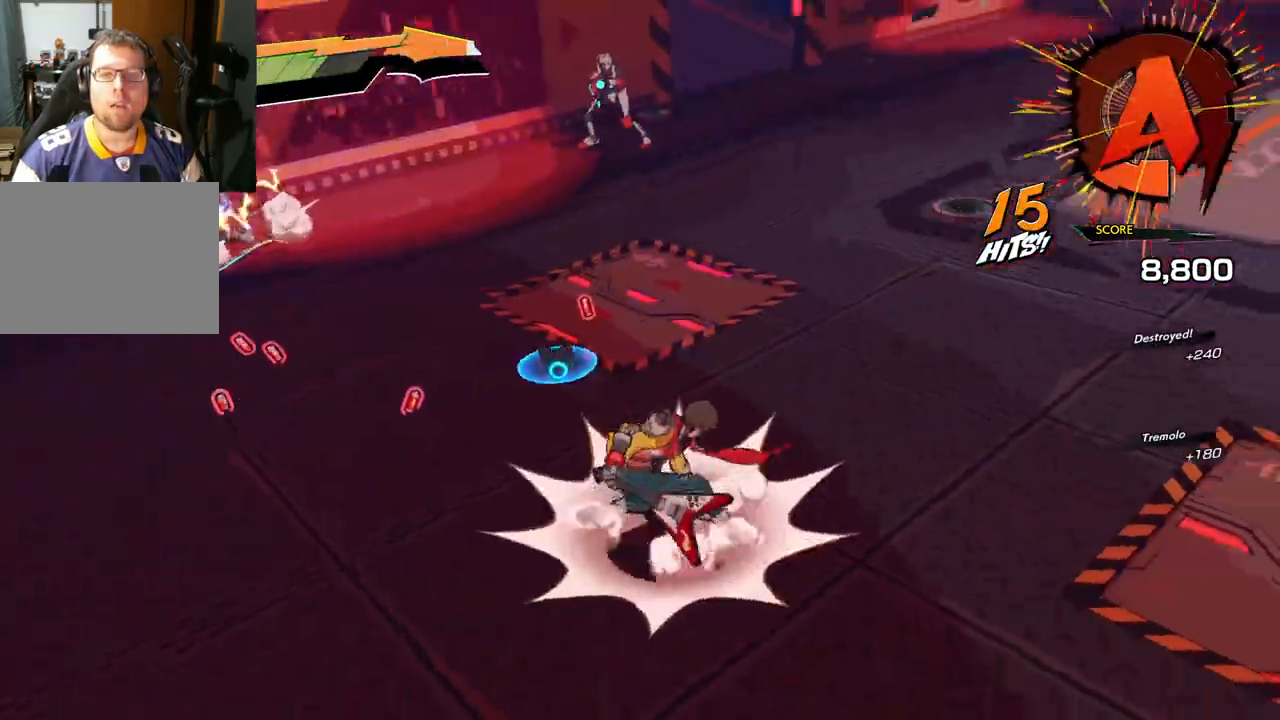
{"buttons": ["L1"], "left_stick": "up", "right_stick": "center", "events": [[133, "L1", "down"], [133, "right_stick", "center"], [183, "right_stick", "left"], [267, "left_stick", "up"], [300, "right_stick", "center"]]}
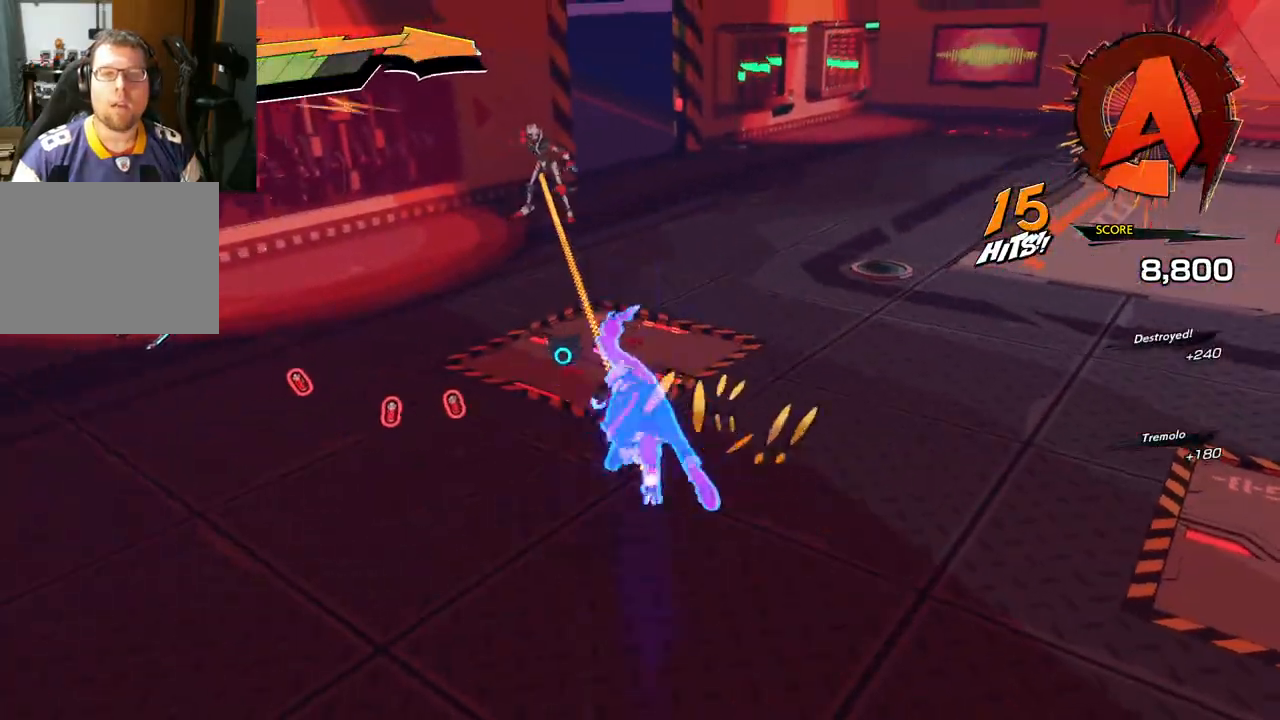
{"buttons": ["X"], "left_stick": "up", "right_stick": "center", "events": [[233, "L1", "up"], [283, "X", "down"], [383, "X", "up"], [500, "X", "down"]]}
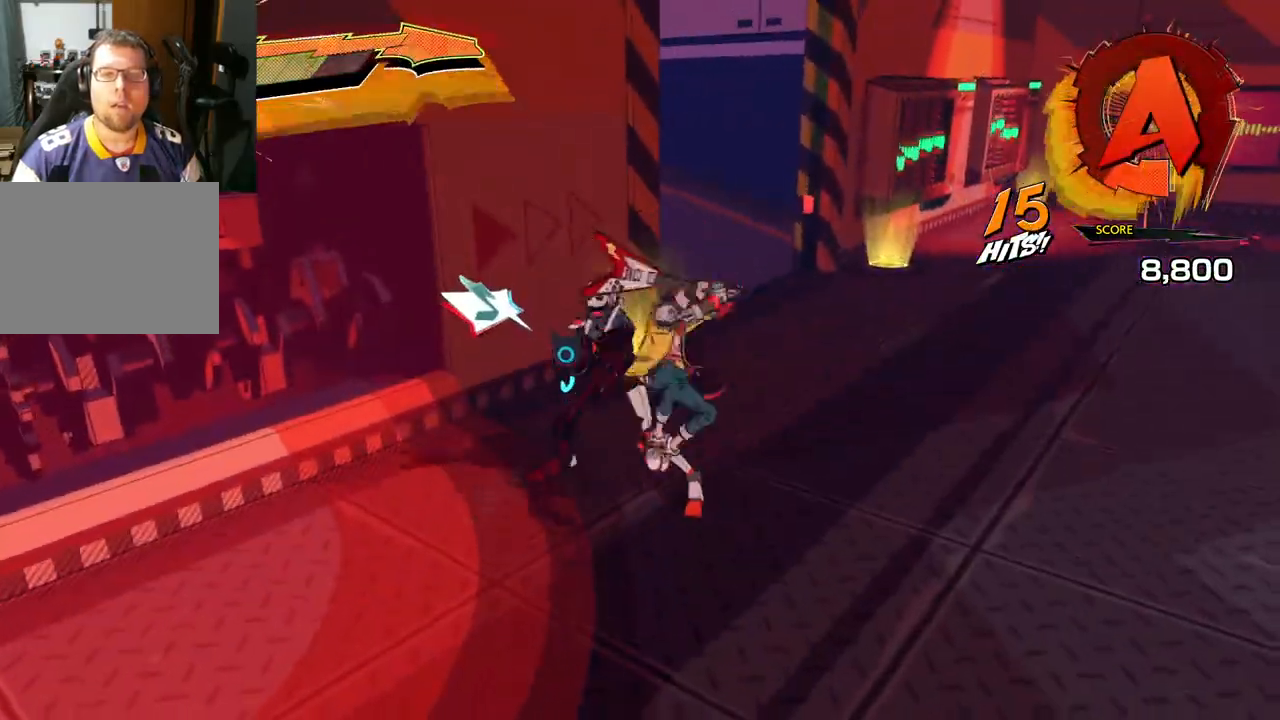
{"buttons": [], "left_stick": "up-right", "right_stick": "center", "events": [[133, "X", "up"], [217, "X", "down"], [250, "left_stick", "up-right"], [350, "X", "up"]]}
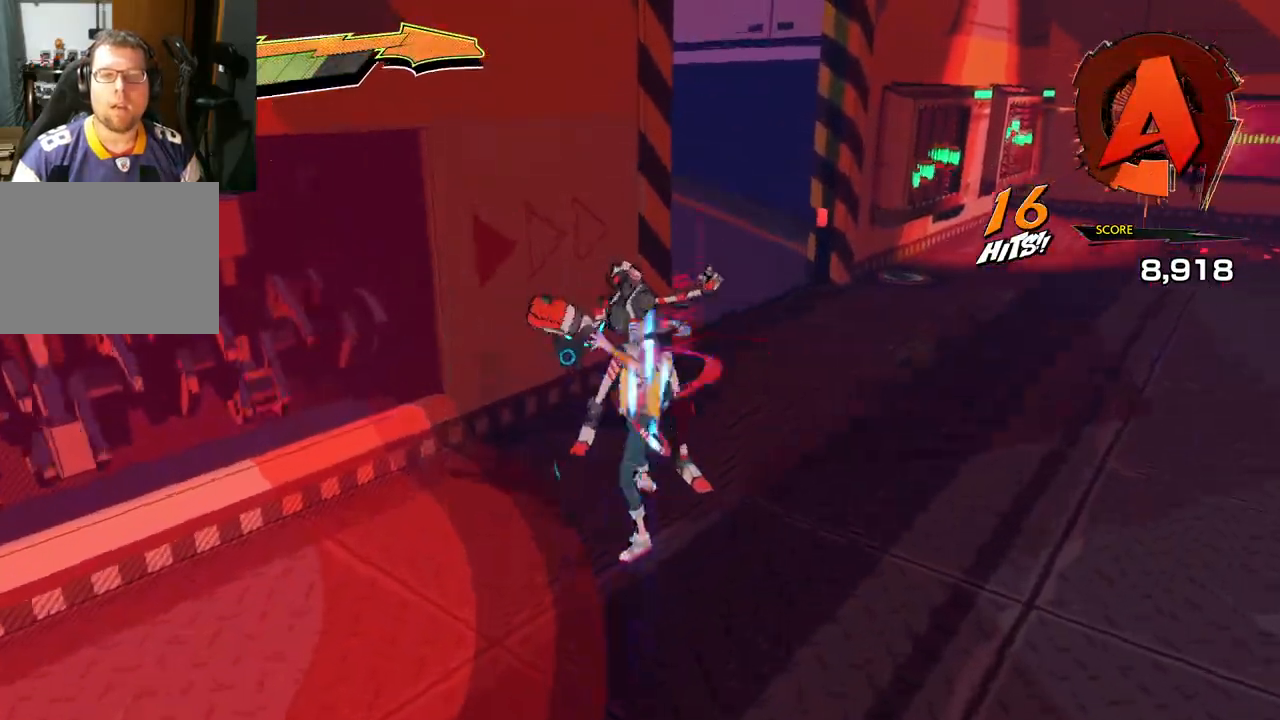
{"buttons": ["Y"], "left_stick": "up-right", "right_stick": "center", "events": [[67, "X", "down"], [167, "X", "up"], [267, "X", "down"], [383, "X", "up"], [483, "Y", "down"]]}
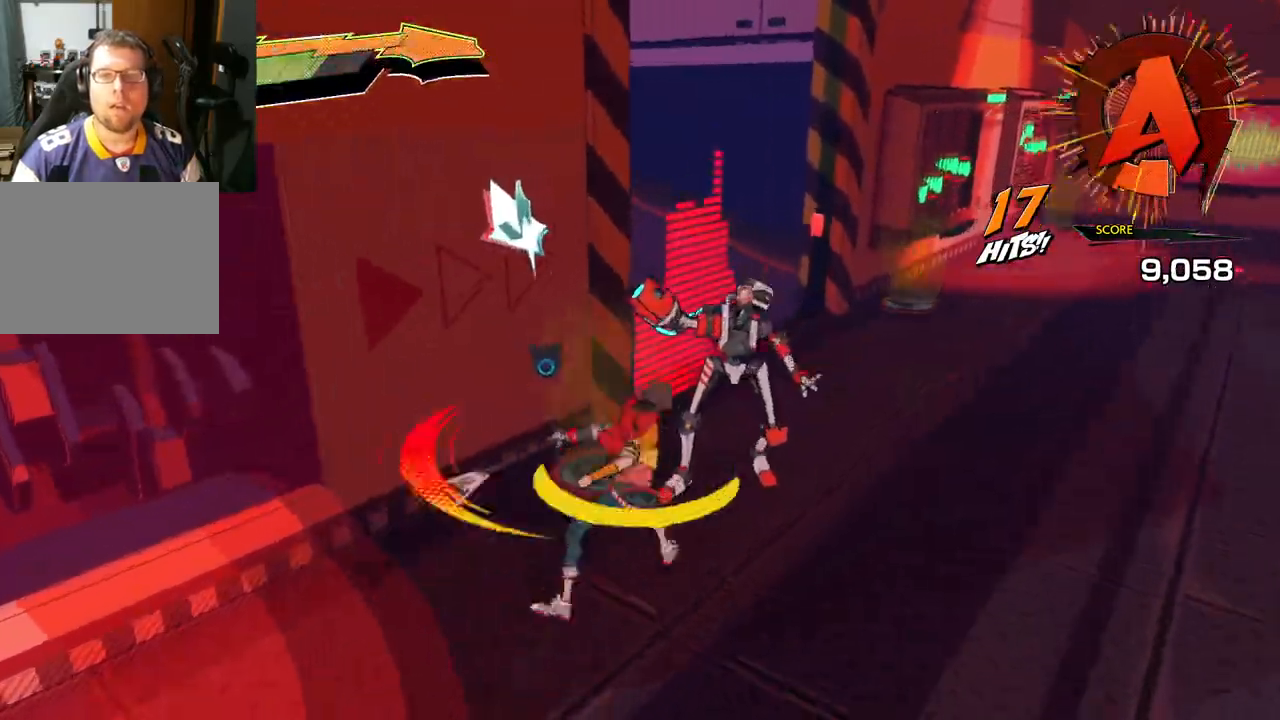
{"buttons": [], "left_stick": "up-right", "right_stick": "center", "events": [[67, "Y", "up"], [133, "Y", "down"], [233, "Y", "up"], [333, "Y", "down"], [450, "Y", "up"]]}
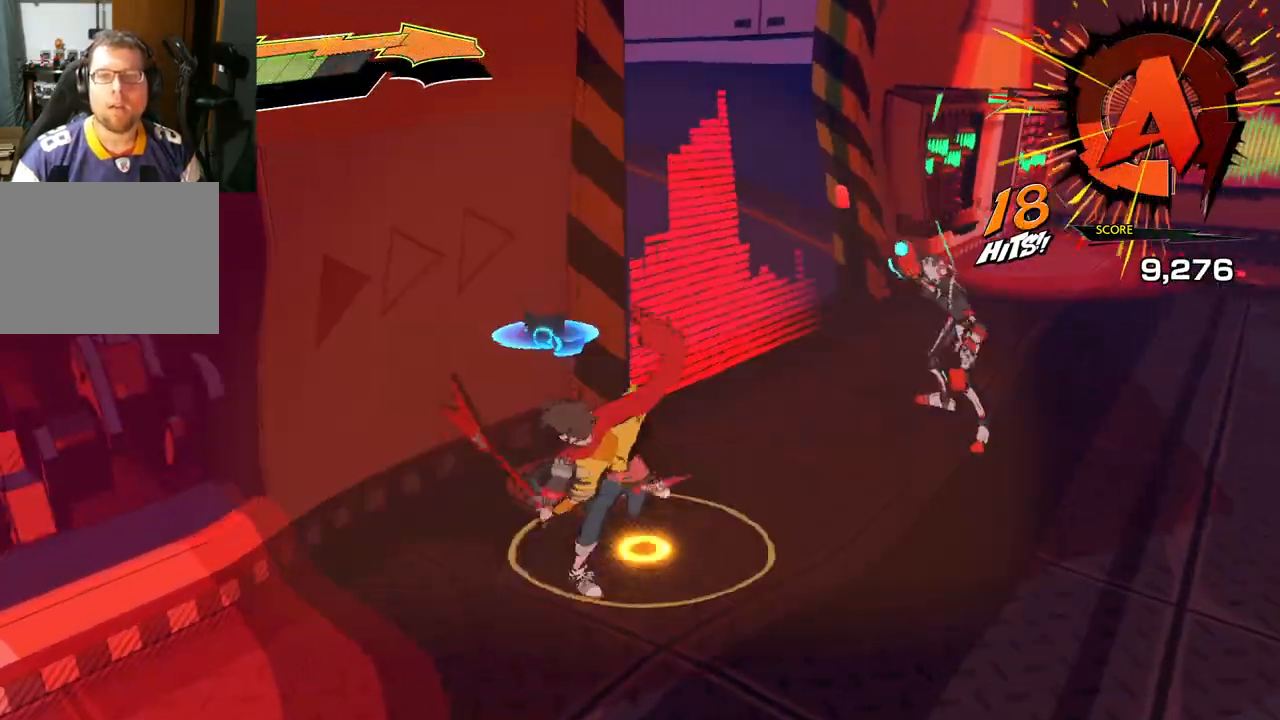
{"buttons": ["Y"], "left_stick": "up-right", "right_stick": "center", "events": [[417, "Y", "down"]]}
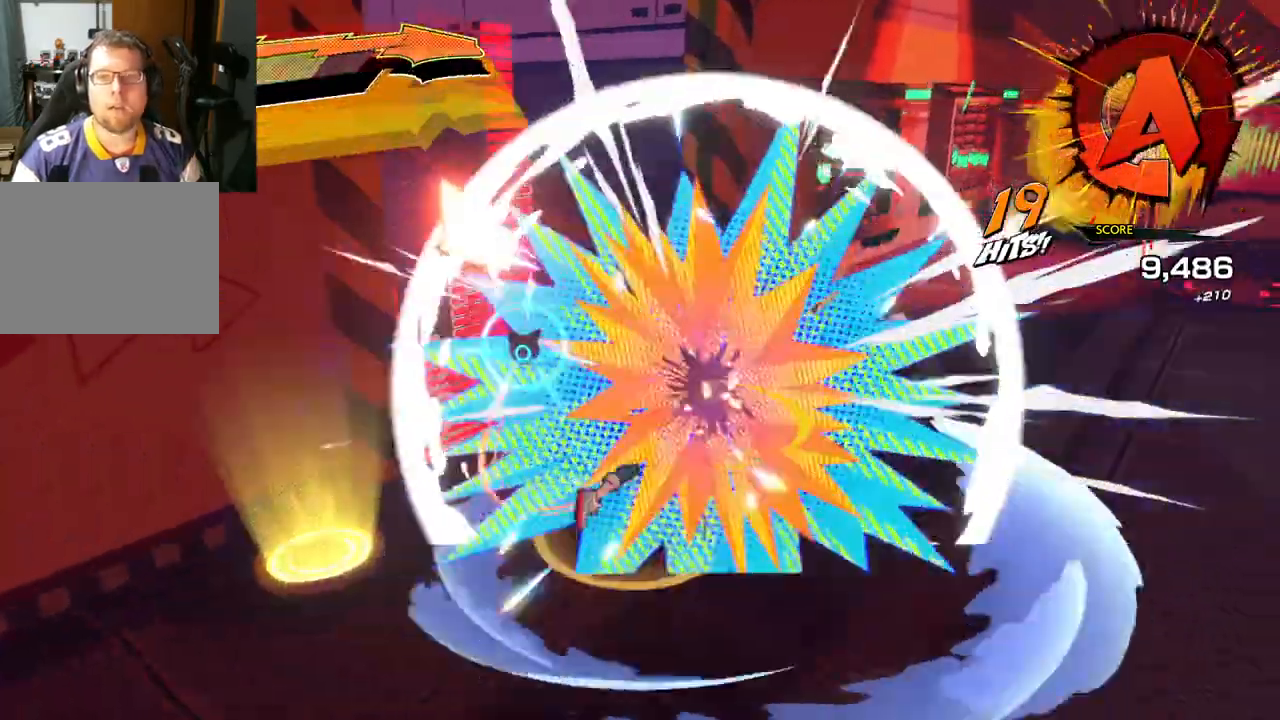
{"buttons": [], "left_stick": "up-right", "right_stick": "center", "events": [[17, "Y", "up"], [350, "X", "down"], [450, "X", "up"]]}
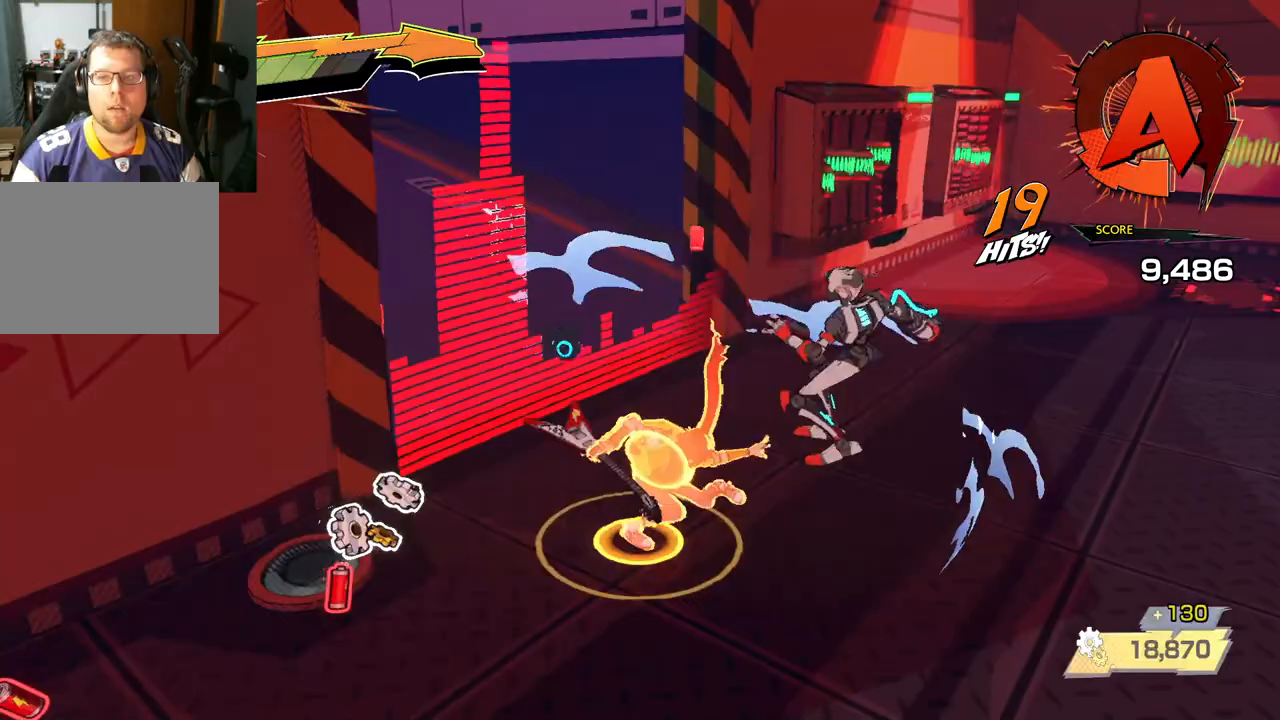
{"buttons": [], "left_stick": "up-right", "right_stick": "center", "events": [[33, "X", "down"], [117, "X", "up"], [233, "X", "down"], [317, "X", "up"], [383, "X", "down"], [500, "X", "up"]]}